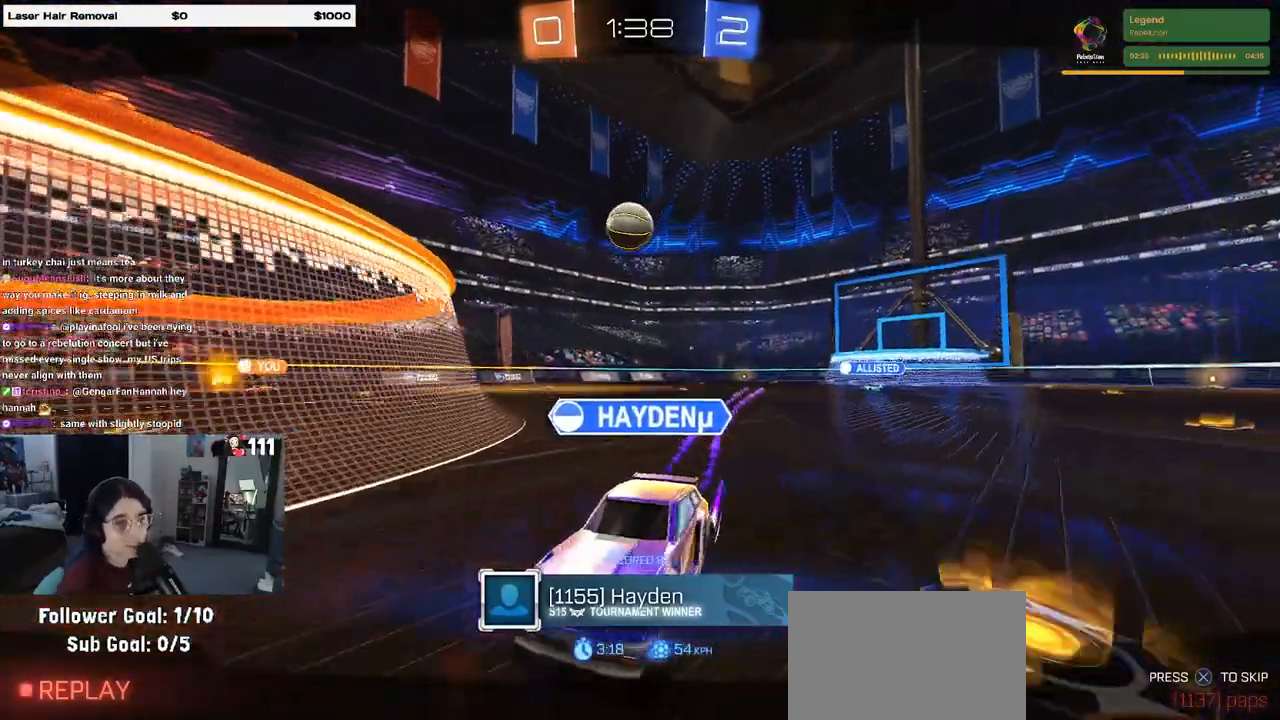
Gameplay with a controller (PlayStation layout); each line is a JSON object with the inputs held at the frame after it. "events" lists button and stick changes between this image and that frame as [ms after this image, input, new state], when the widget could be followed in between.
{"buttons": [], "left_stick": "center", "right_stick": "center", "events": [[33, "CROSS", "down"], [167, "CROSS", "up"]]}
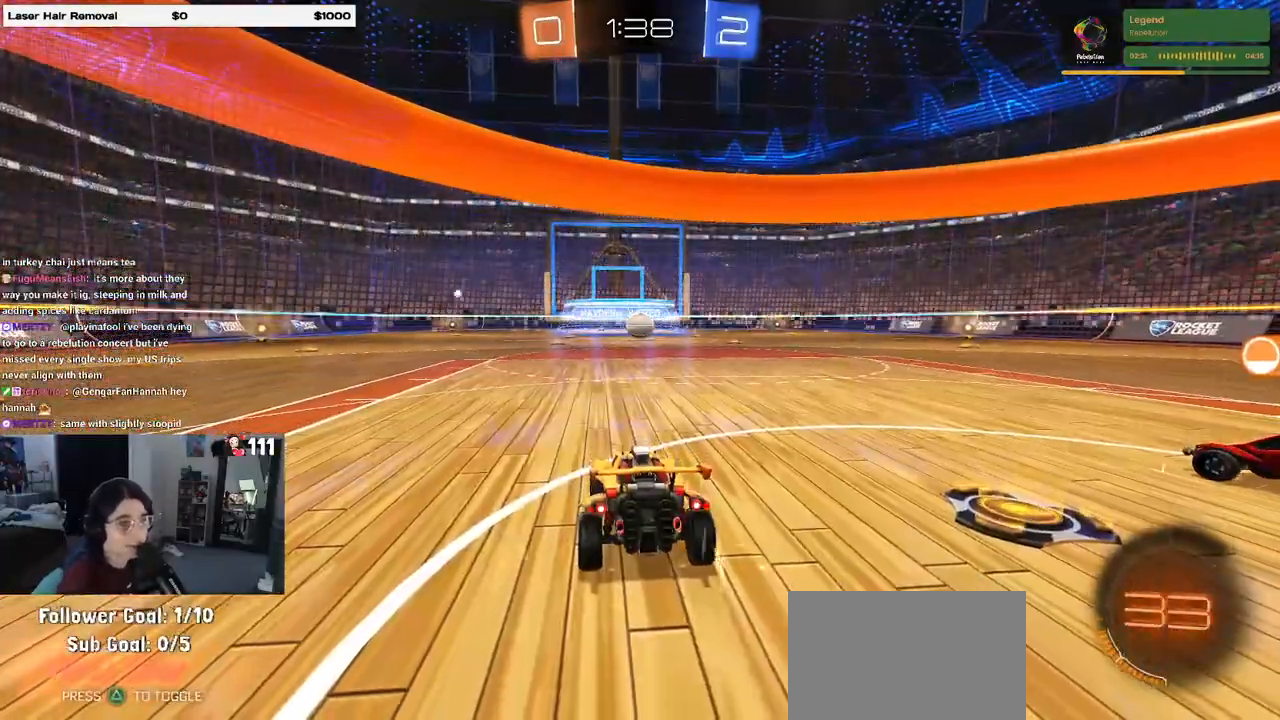
{"buttons": [], "left_stick": "center", "right_stick": "center", "events": []}
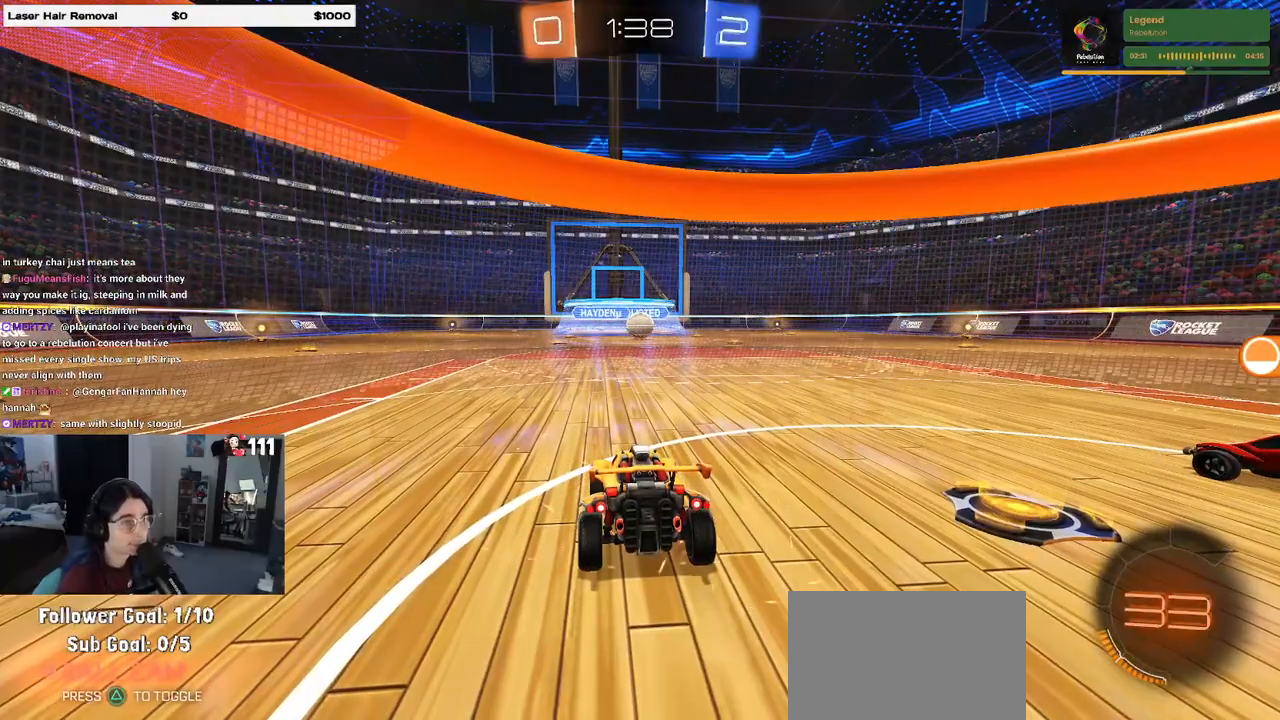
{"buttons": [], "left_stick": "center", "right_stick": "center", "events": []}
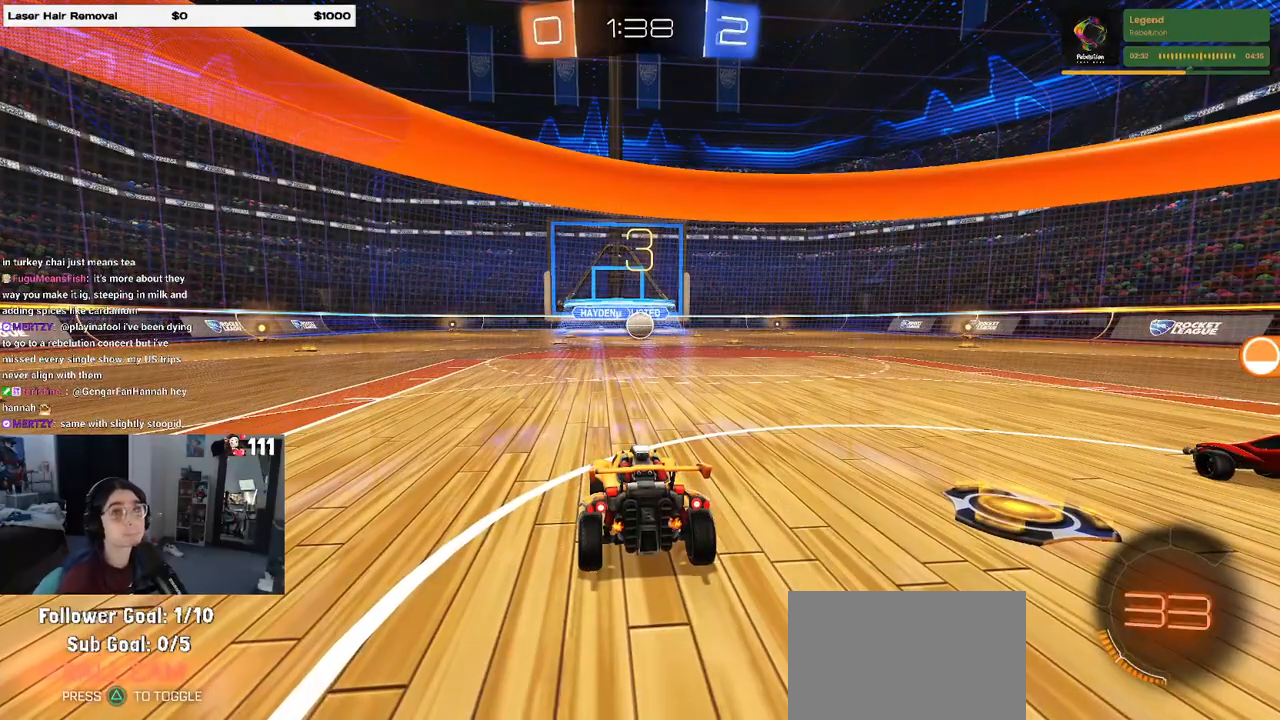
{"buttons": [], "left_stick": "center", "right_stick": "center", "events": []}
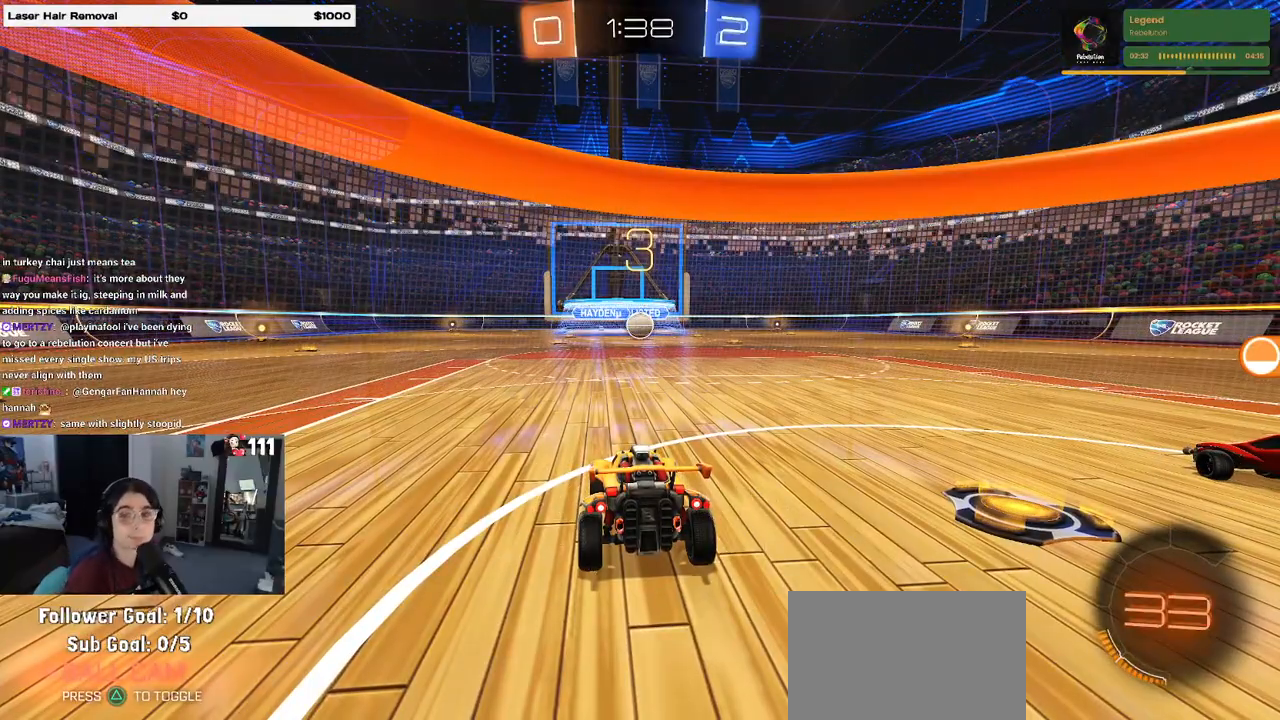
{"buttons": [], "left_stick": "center", "right_stick": "center", "events": []}
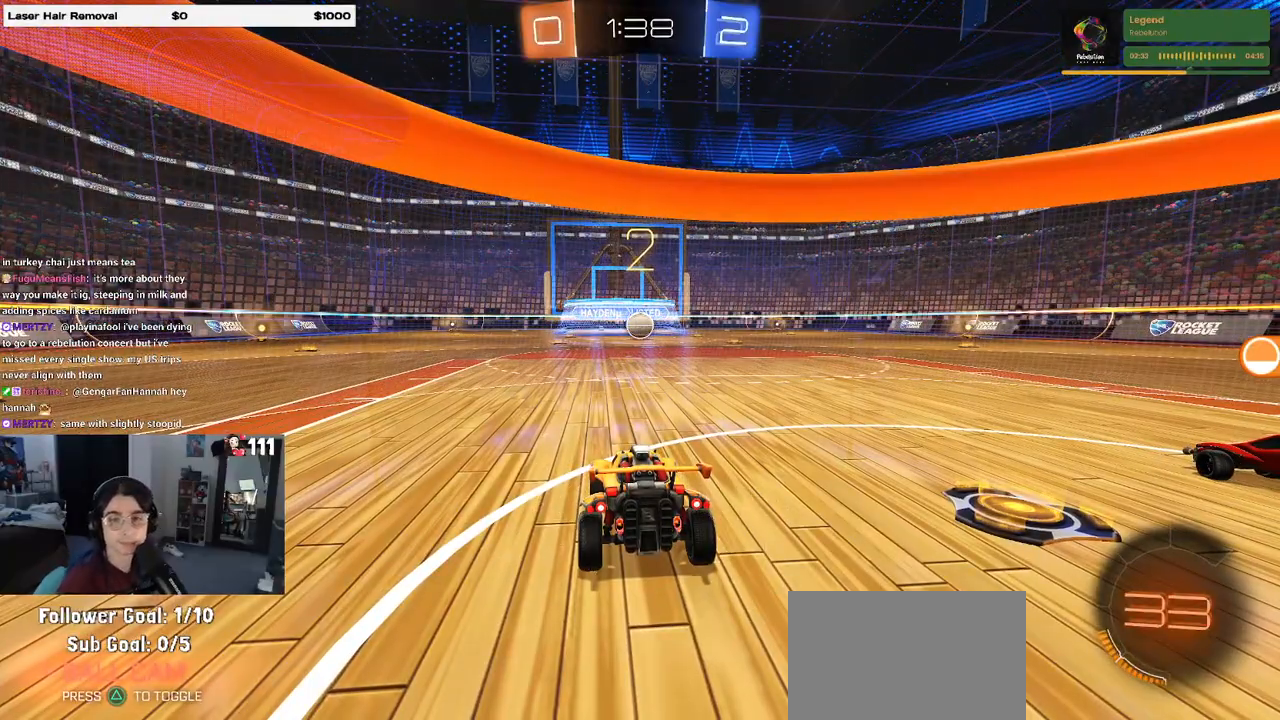
{"buttons": [], "left_stick": "center", "right_stick": "center", "events": []}
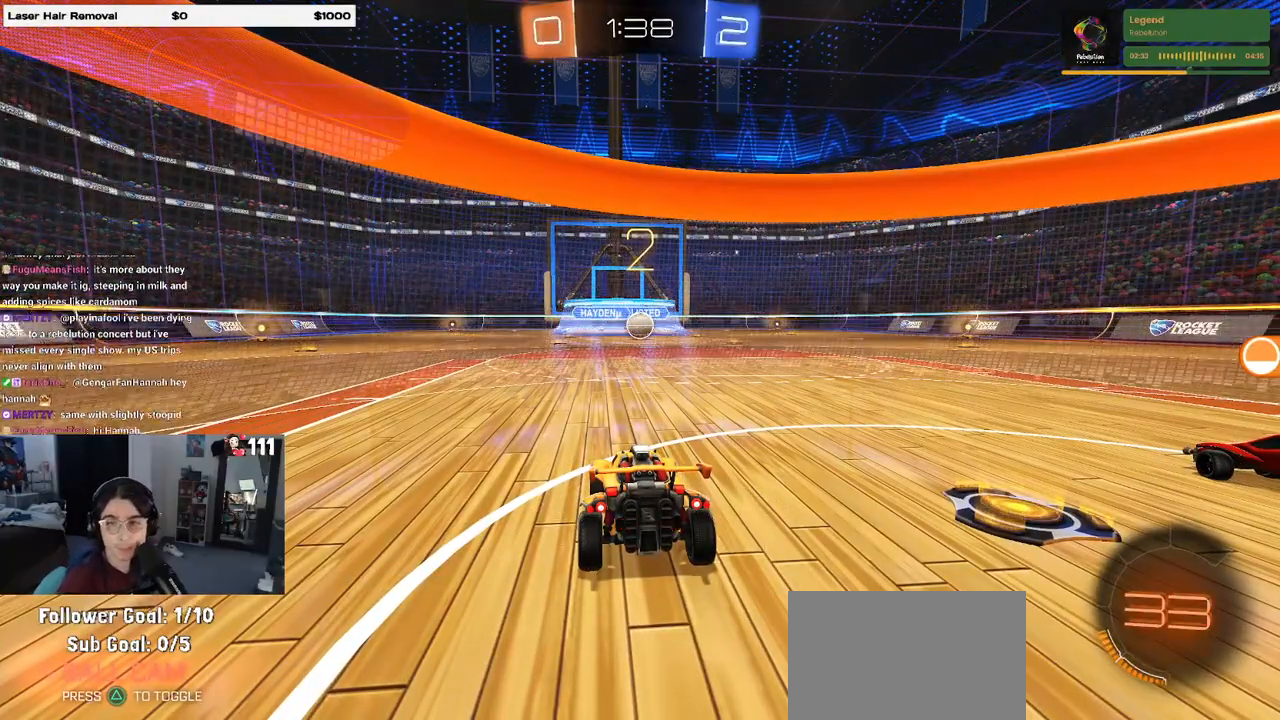
{"buttons": ["R2"], "left_stick": "center", "right_stick": "center", "events": [[50, "R2", "down"]]}
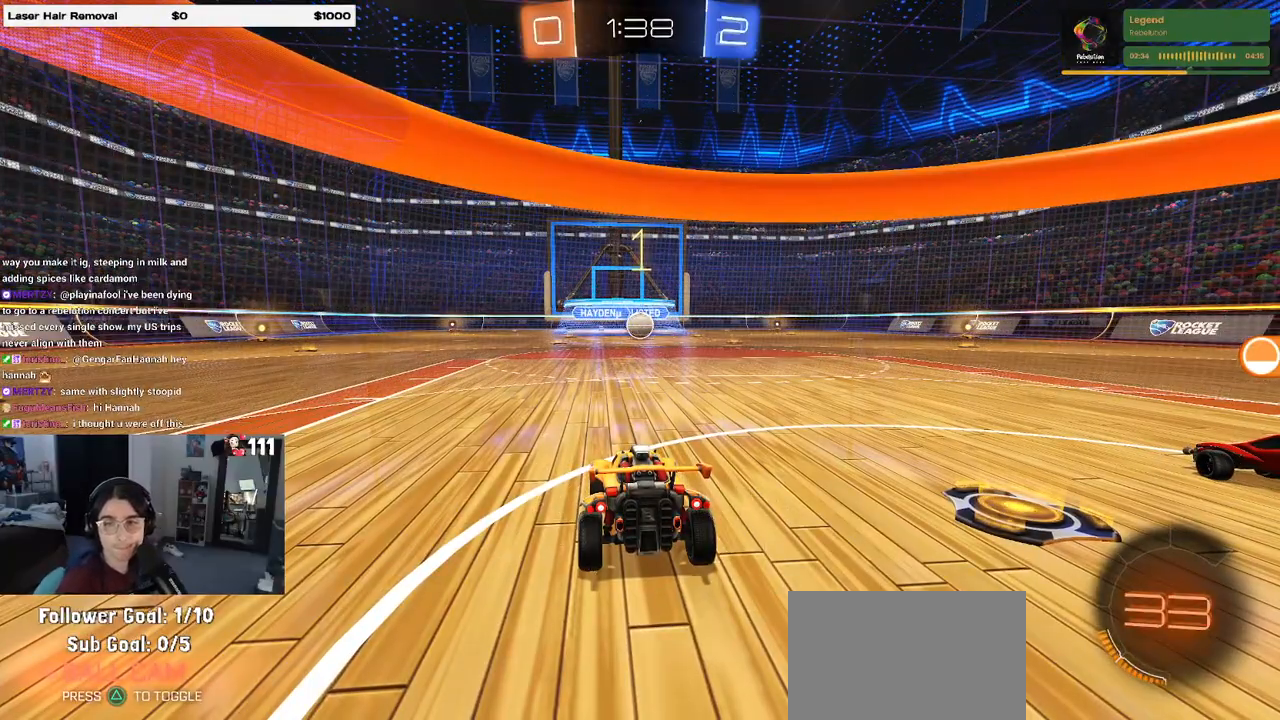
{"buttons": ["R2"], "left_stick": "center", "right_stick": "center", "events": []}
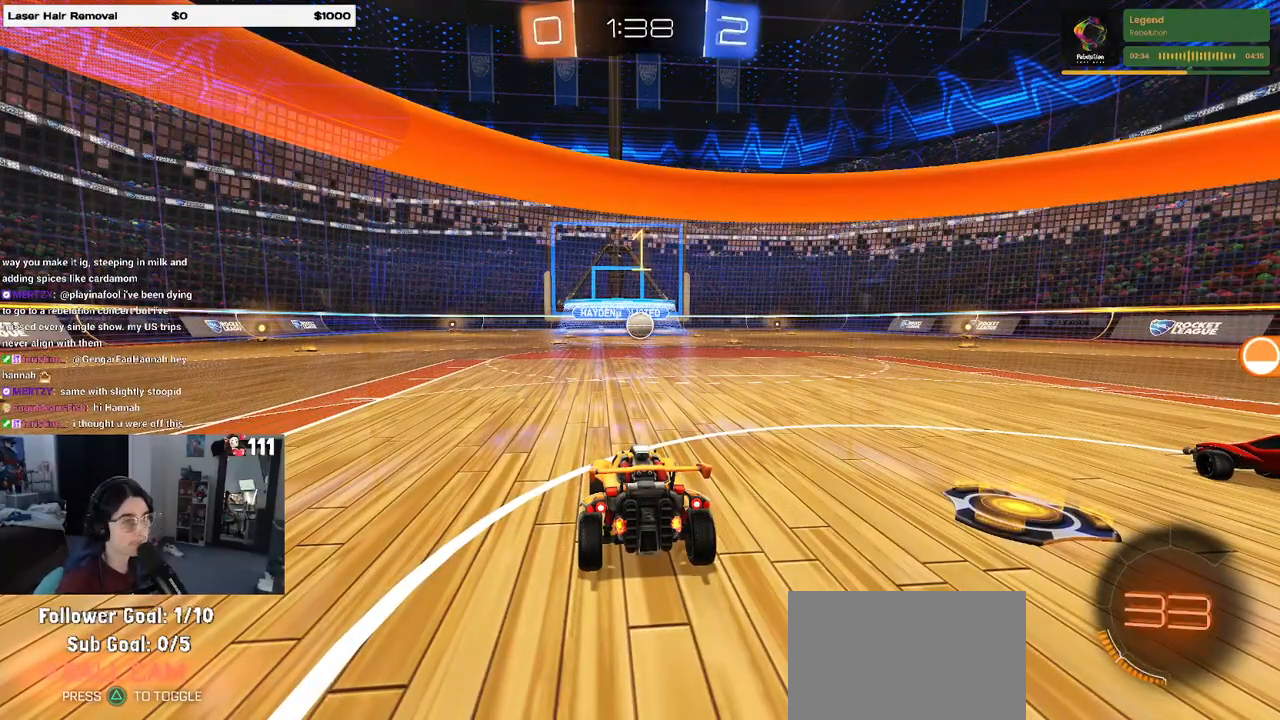
{"buttons": ["R1", "R2"], "left_stick": "left", "right_stick": "center", "events": [[50, "left_stick", "right"], [217, "left_stick", "center"], [417, "left_stick", "left"], [500, "R1", "down"]]}
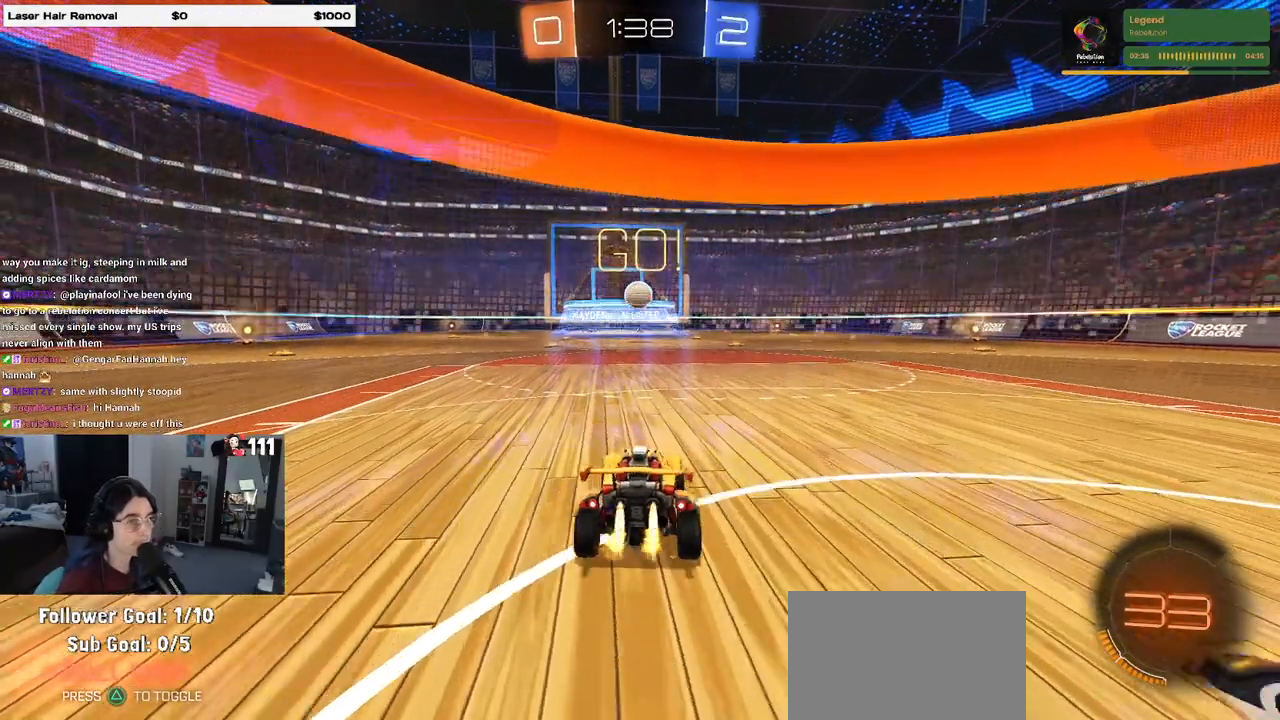
{"buttons": ["CROSS", "R1", "R2"], "left_stick": "down", "right_stick": "center", "events": [[17, "left_stick", "center"], [183, "CROSS", "down"], [217, "left_stick", "down"], [367, "CROSS", "up"], [367, "left_stick", "center"], [400, "CROSS", "down"], [417, "left_stick", "down"]]}
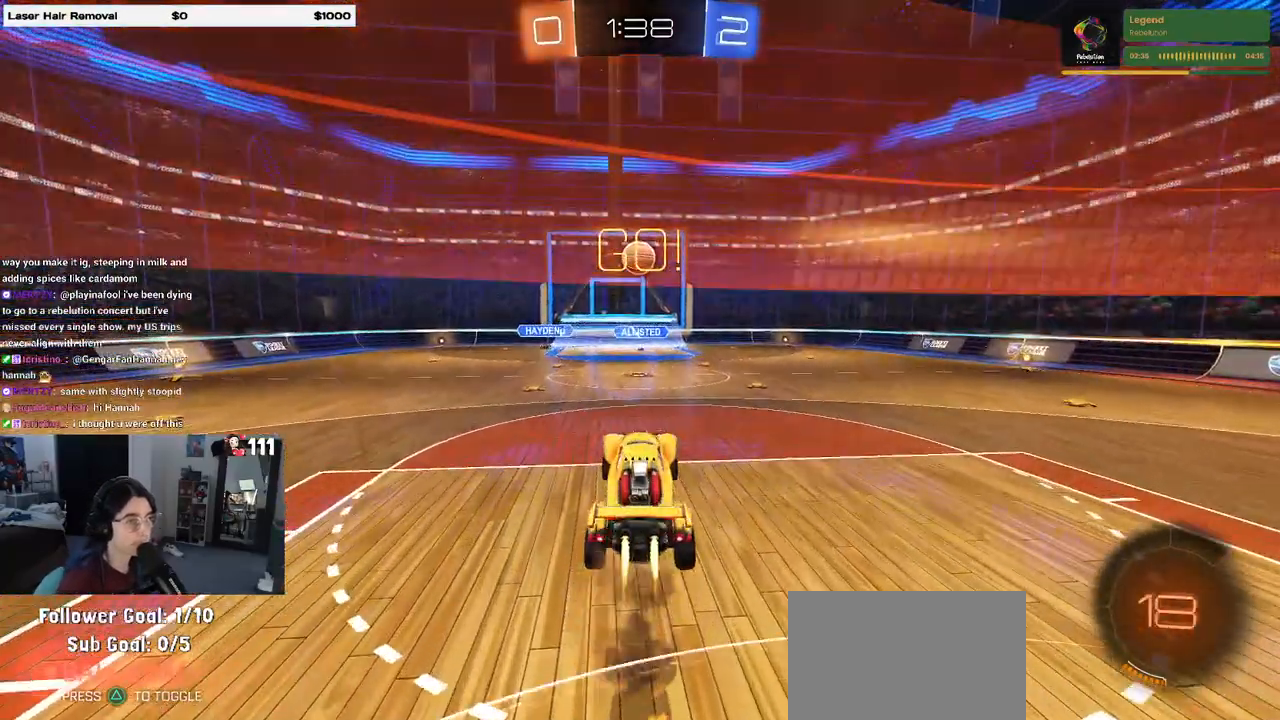
{"buttons": ["L1", "R2"], "left_stick": "left", "right_stick": "center", "events": [[17, "L1", "down"], [67, "CROSS", "up"], [117, "left_stick", "center"], [233, "left_stick", "up-left"], [267, "L1", "up"], [300, "L1", "down"], [350, "R1", "up"], [433, "left_stick", "left"]]}
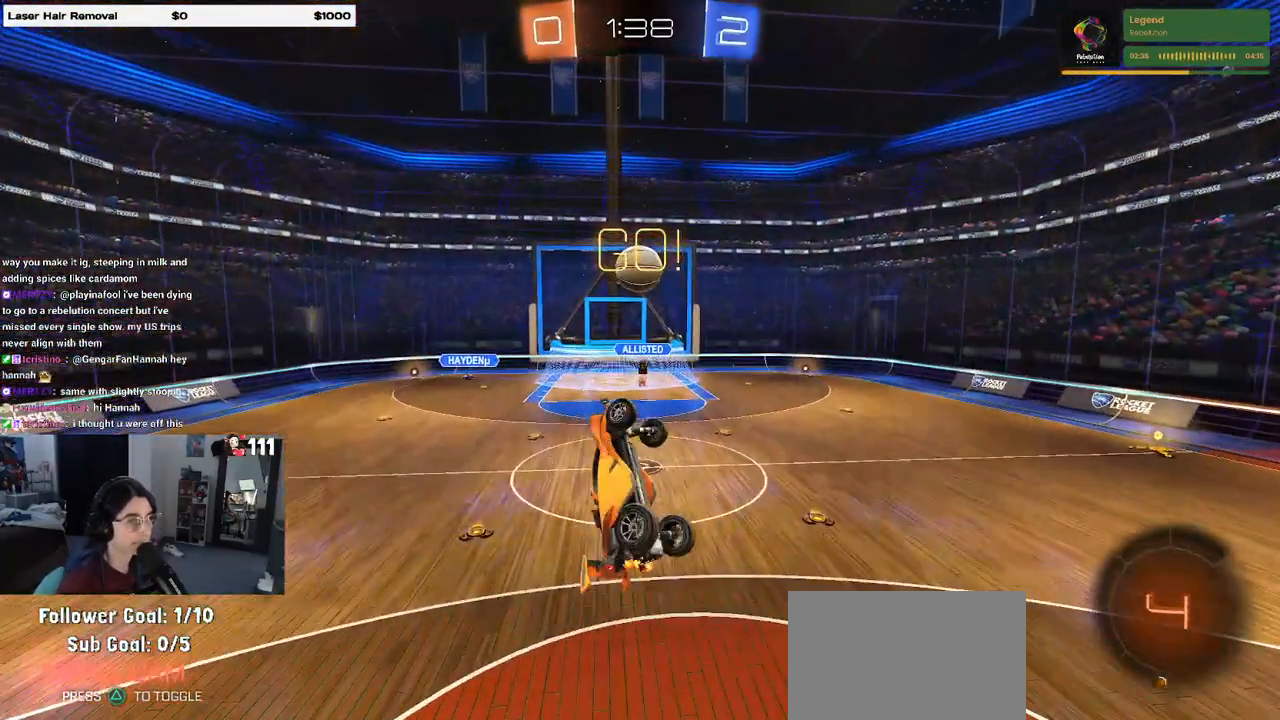
{"buttons": ["L1"], "left_stick": "left", "right_stick": "center", "events": [[83, "R2", "up"], [100, "left_stick", "down-left"], [217, "left_stick", "left"]]}
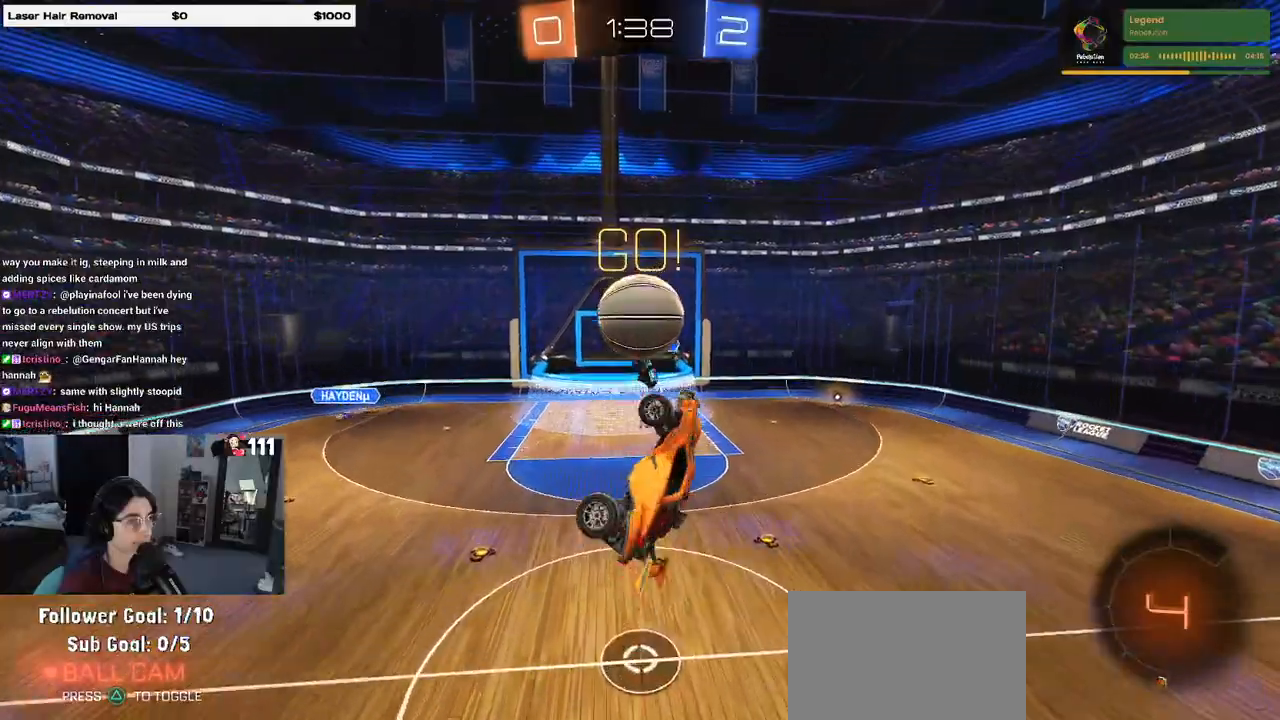
{"buttons": ["L1"], "left_stick": "left", "right_stick": "center", "events": [[117, "L1", "up"], [167, "R1", "down"], [383, "L1", "down"], [383, "R1", "up"]]}
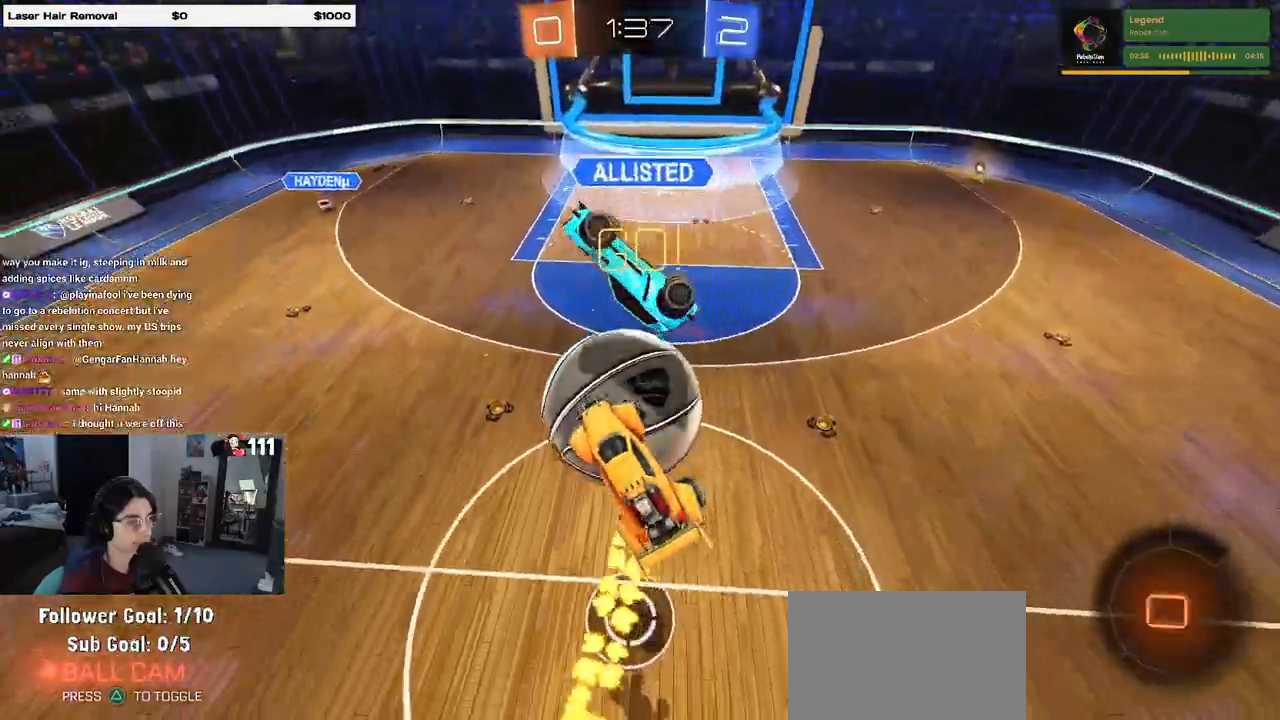
{"buttons": ["SQUARE", "R2"], "left_stick": "down-right", "right_stick": "center", "events": [[217, "left_stick", "center"], [283, "L1", "up"], [333, "left_stick", "right"], [367, "R2", "down"], [383, "SQUARE", "down"], [433, "left_stick", "down-right"]]}
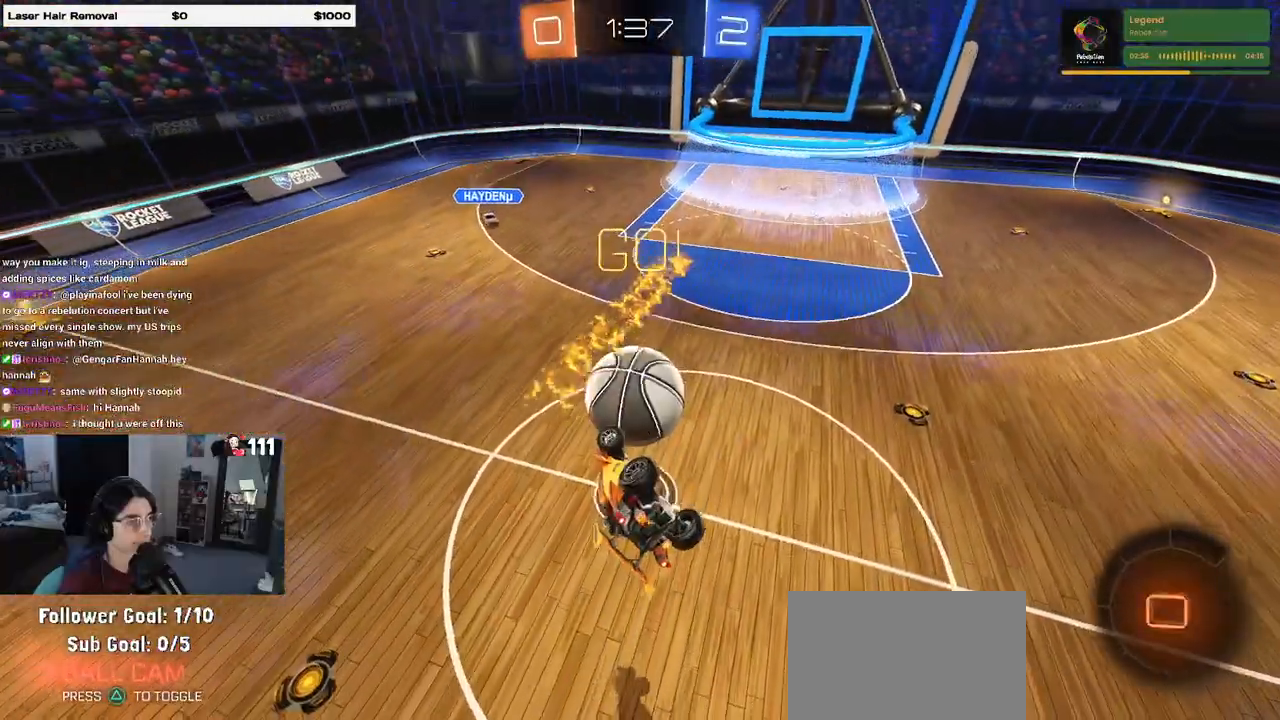
{"buttons": ["R2"], "left_stick": "up-right", "right_stick": "center", "events": [[217, "SQUARE", "up"], [500, "left_stick", "up-right"]]}
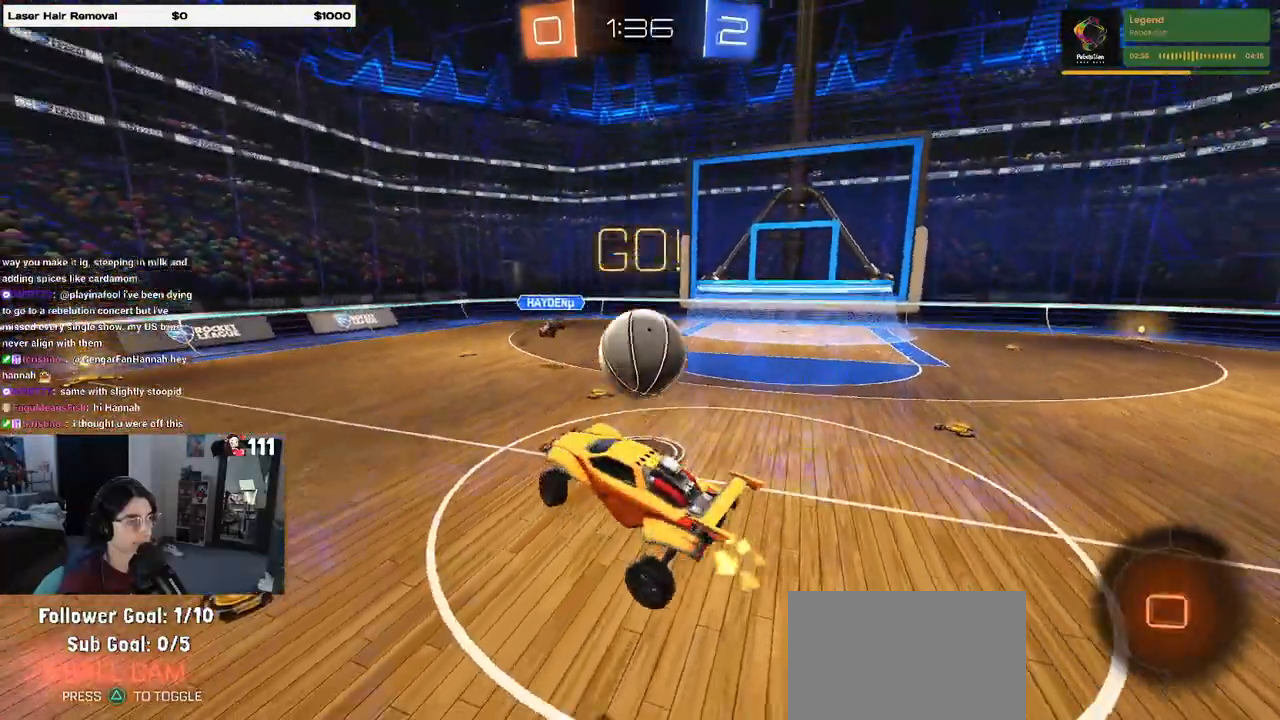
{"buttons": ["TRIANGLE", "R1", "R2"], "left_stick": "center", "right_stick": "center", "events": [[50, "left_stick", "up"], [117, "CROSS", "down"], [200, "CROSS", "up"], [250, "left_stick", "center"], [317, "left_stick", "left"], [450, "TRIANGLE", "down"], [483, "R1", "down"], [483, "left_stick", "center"]]}
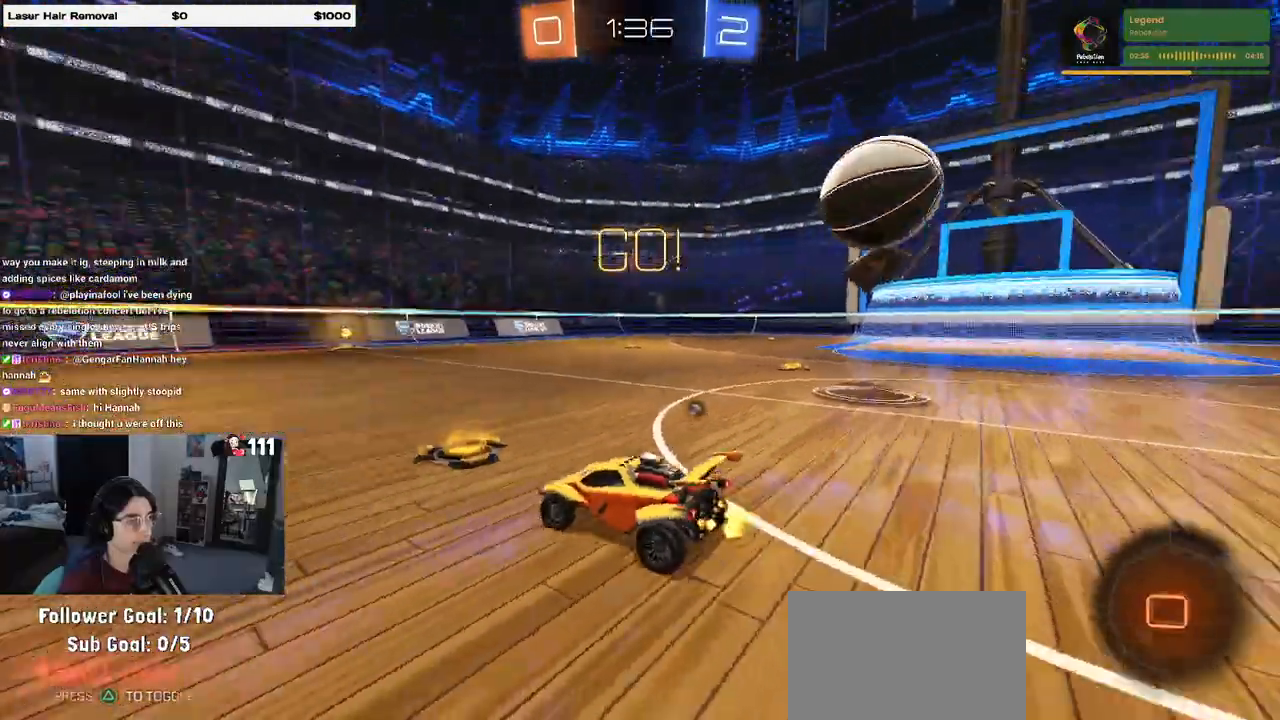
{"buttons": ["R1", "R2"], "left_stick": "center", "right_stick": "center", "events": [[33, "left_stick", "right"], [67, "TRIANGLE", "up"], [350, "left_stick", "center"], [383, "TRIANGLE", "down"], [500, "TRIANGLE", "up"]]}
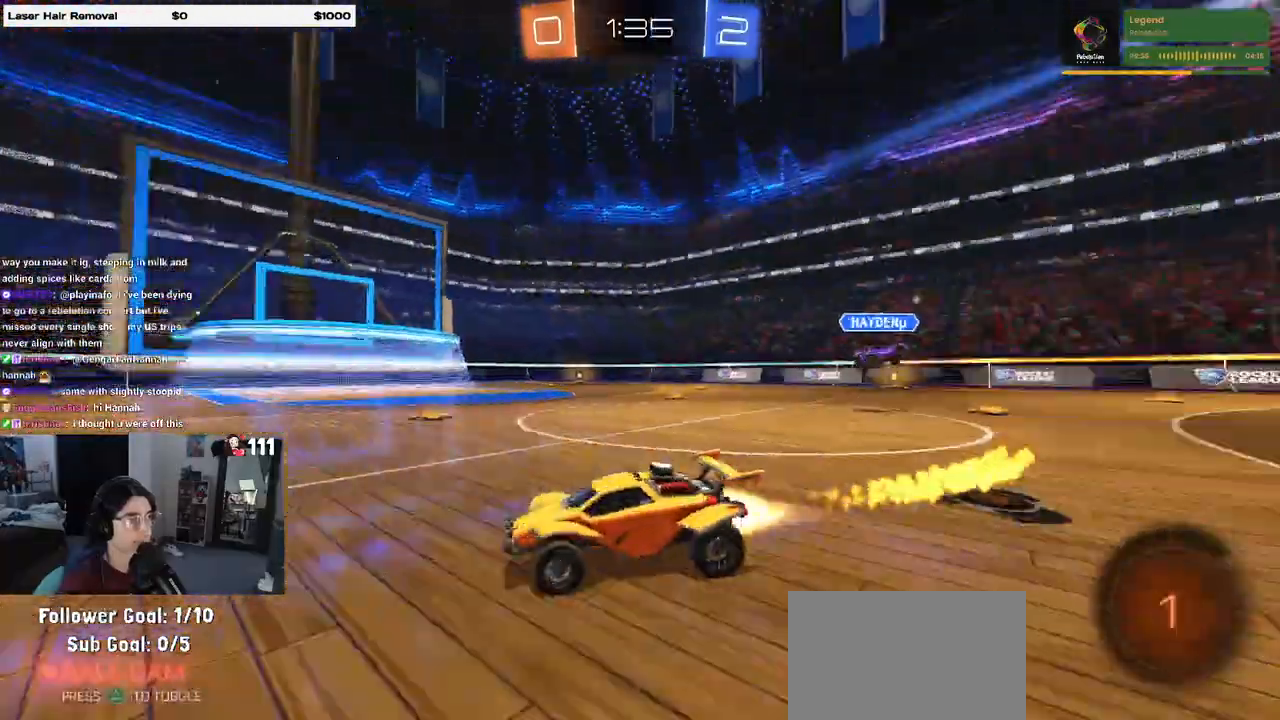
{"buttons": ["R2"], "left_stick": "center", "right_stick": "center", "events": [[450, "R1", "up"]]}
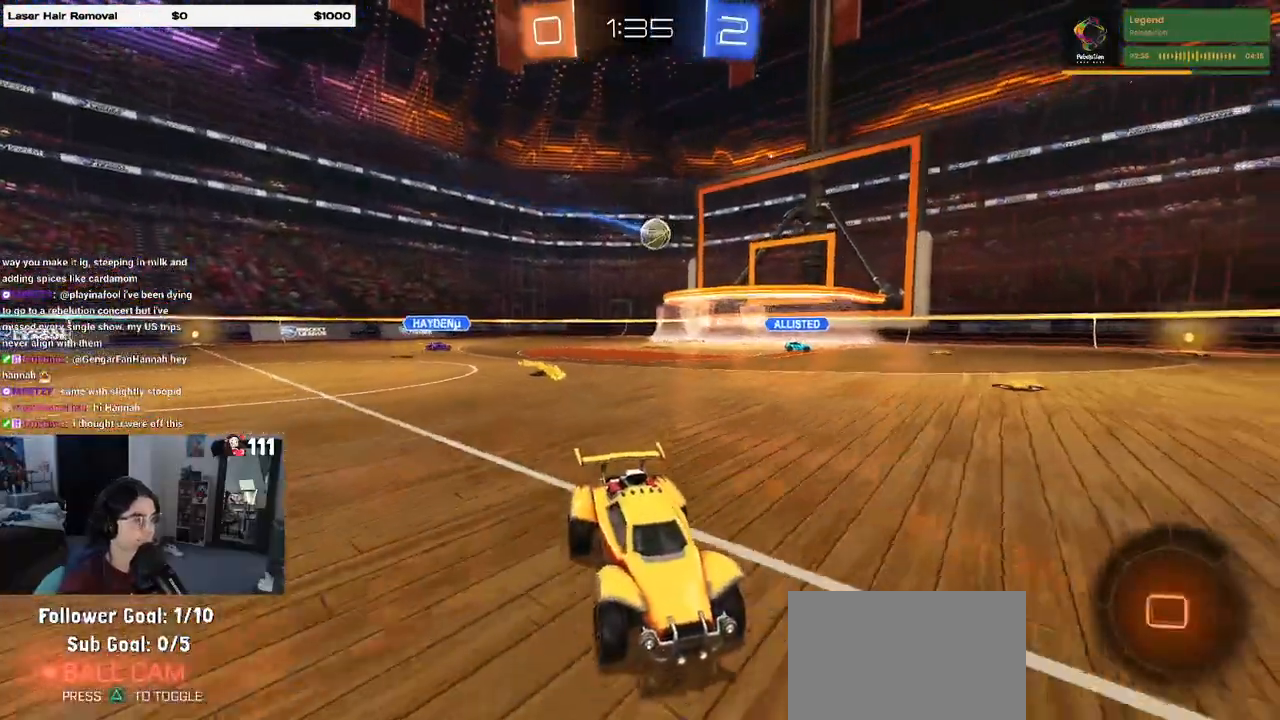
{"buttons": ["R2"], "left_stick": "left", "right_stick": "center", "events": [[100, "left_stick", "left"], [250, "SQUARE", "down"], [367, "SQUARE", "up"]]}
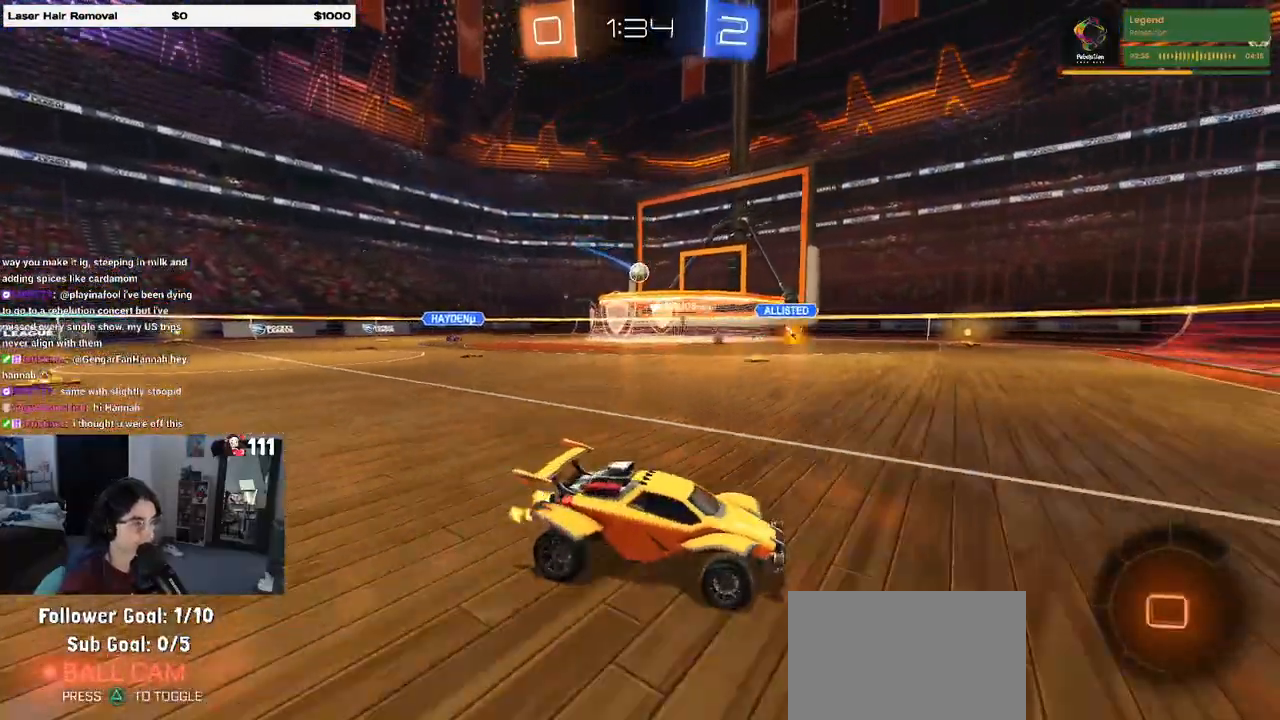
{"buttons": ["R2"], "left_stick": "left", "right_stick": "center", "events": [[50, "left_stick", "center"], [200, "left_stick", "left"]]}
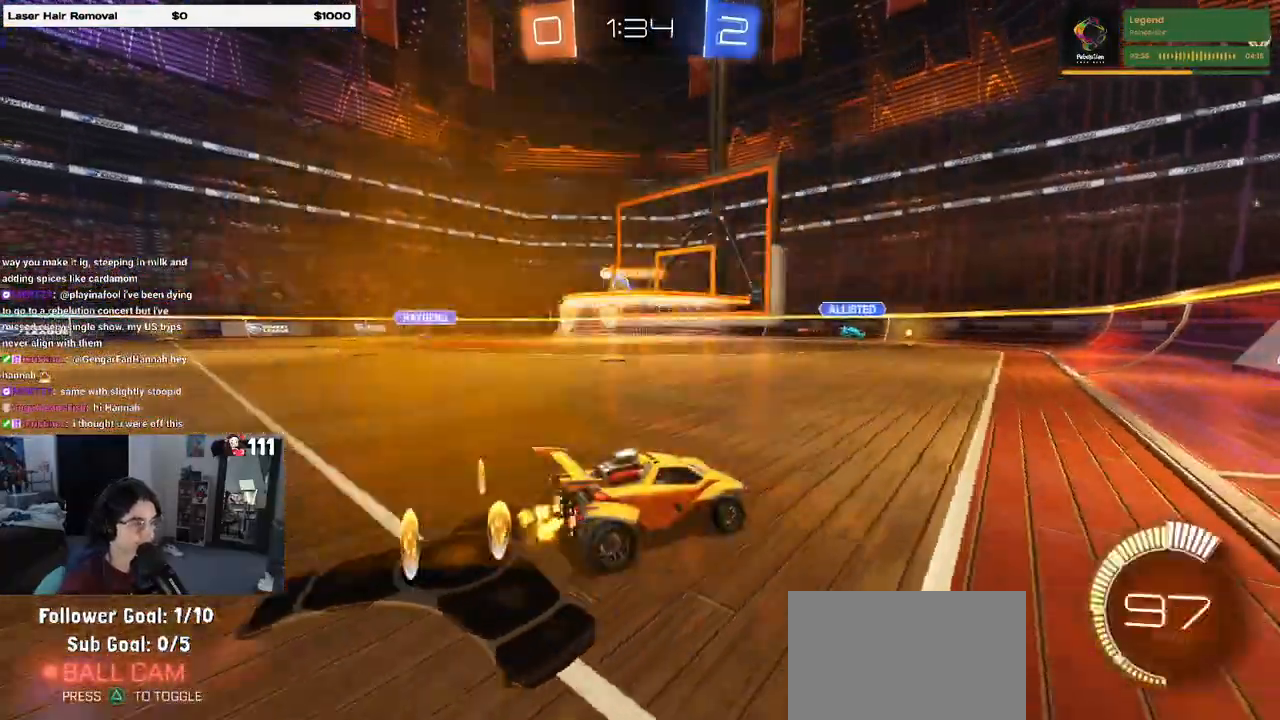
{"buttons": ["R1", "R2"], "left_stick": "left", "right_stick": "center", "events": [[300, "R1", "down"]]}